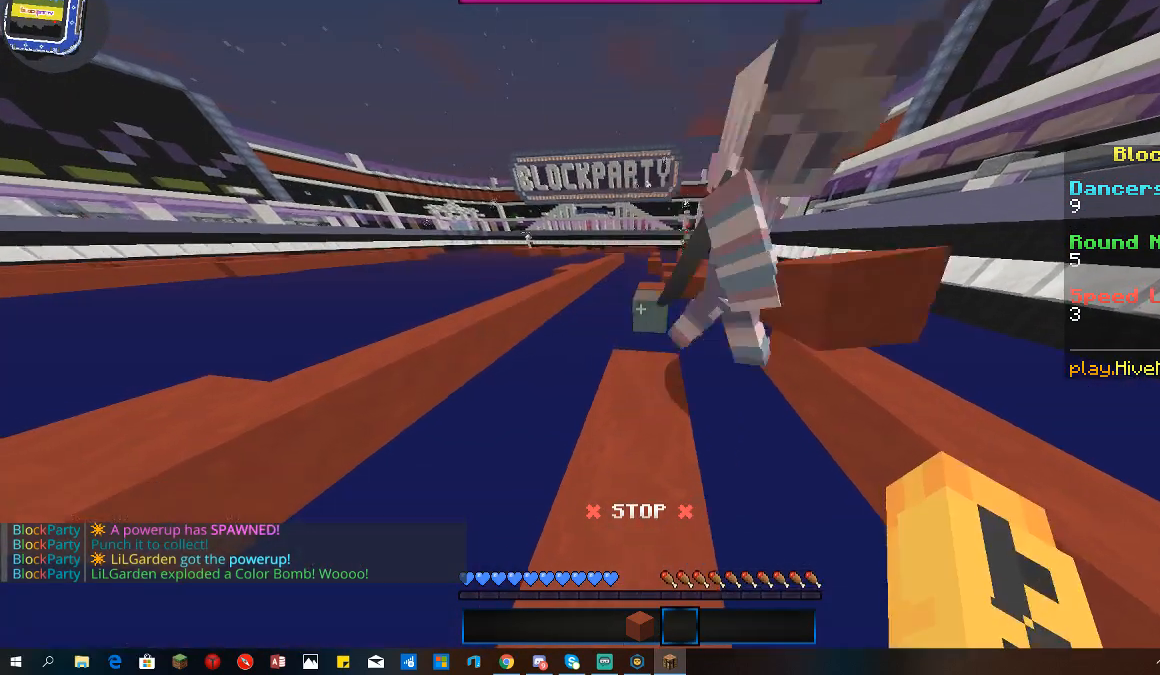
Gameplay with keyboard and mouse; each line is a JSON object with the keys and mouse buttons held at the frame after it. "events" lists presses ("down") and releases ("up") of "a", "d", "s", "space", "w", "mouse_left" and "mouse_right" between this image and that frame as [ms after this image, input, new state], when the widget could be followed in between. "mouse_left", "mouse_right" = the "left", "right" buttons of the "mouse" list. No other keys are recorded. Fast repeated clicks can show as one long hold. Mouse movement is not recorded.
{"keys": ["a"], "mouse": [], "events": [[33, "d", "down"], [233, "d", "up"], [467, "a", "down"]]}
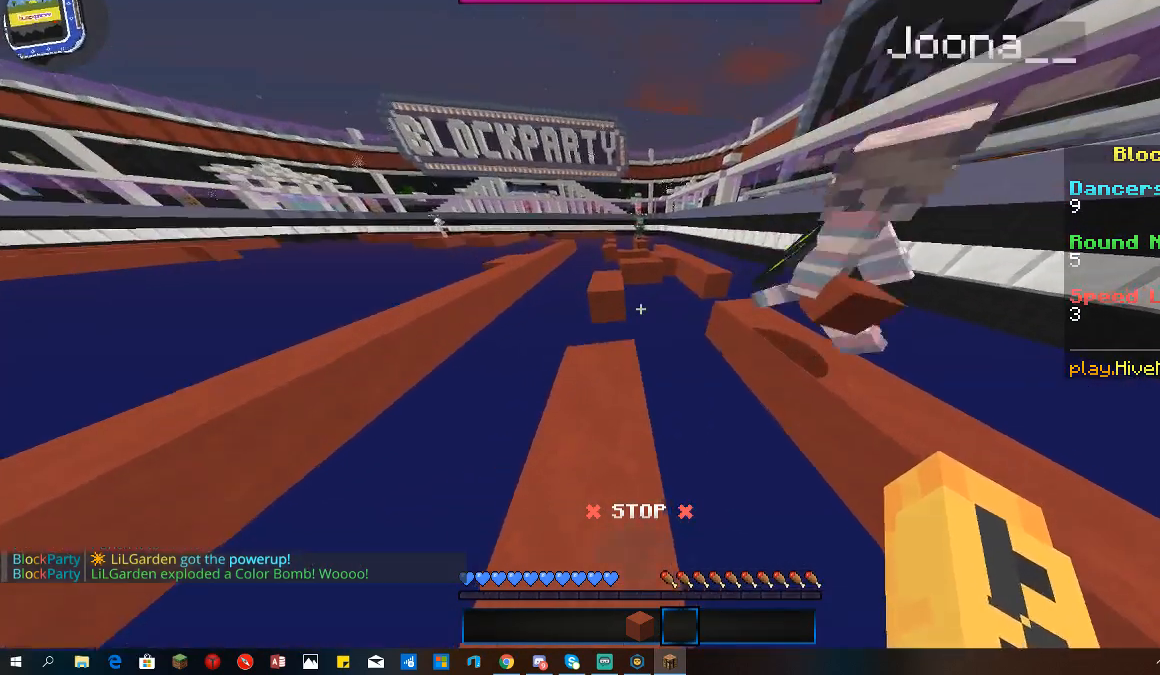
{"keys": [], "mouse": [], "events": [[200, "a", "up"]]}
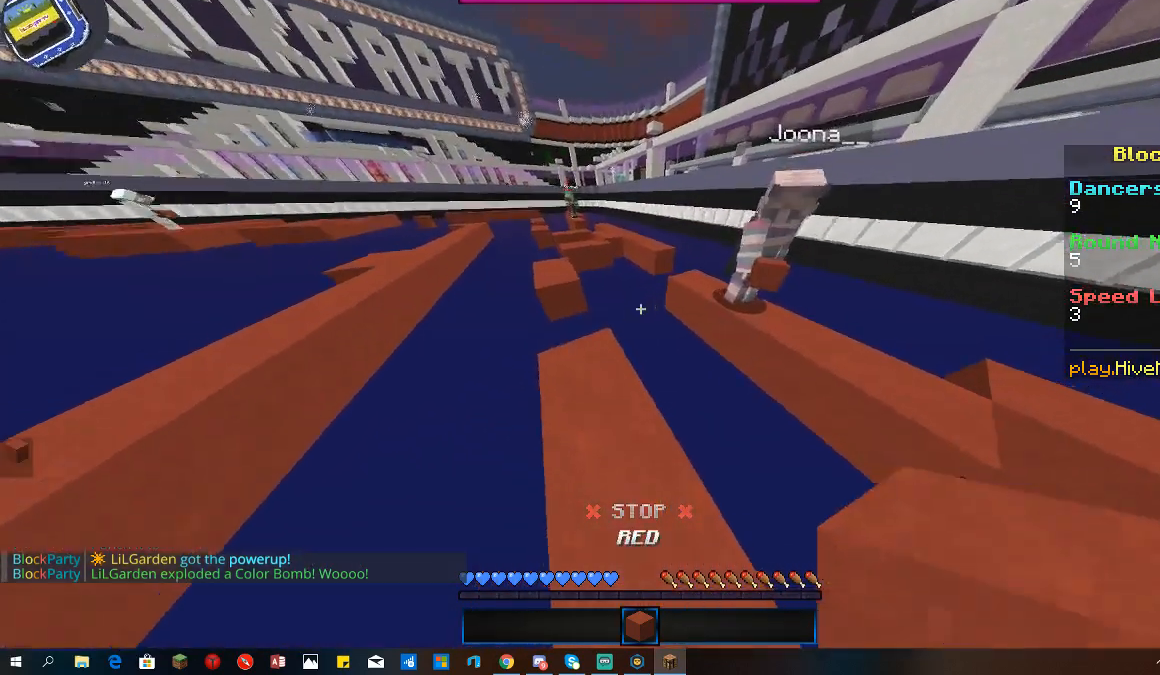
{"keys": ["w"], "mouse": [], "events": [[267, "w", "down"]]}
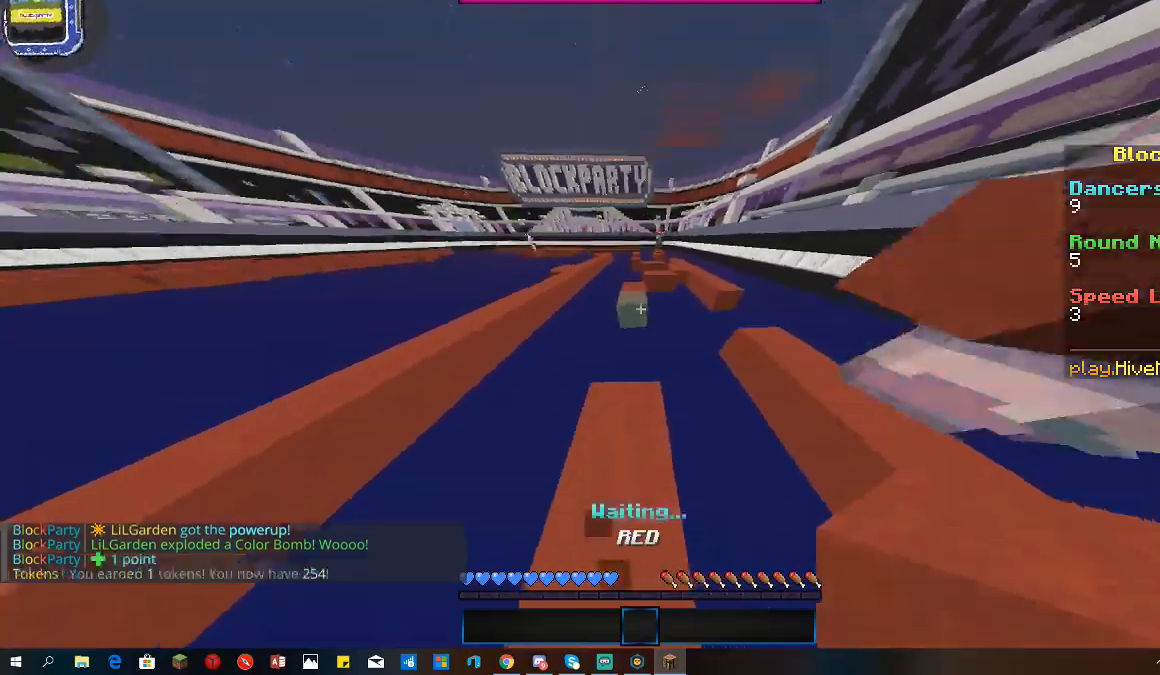
{"keys": [], "mouse": [], "events": [[67, "space", "down"], [233, "space", "up"], [433, "w", "up"]]}
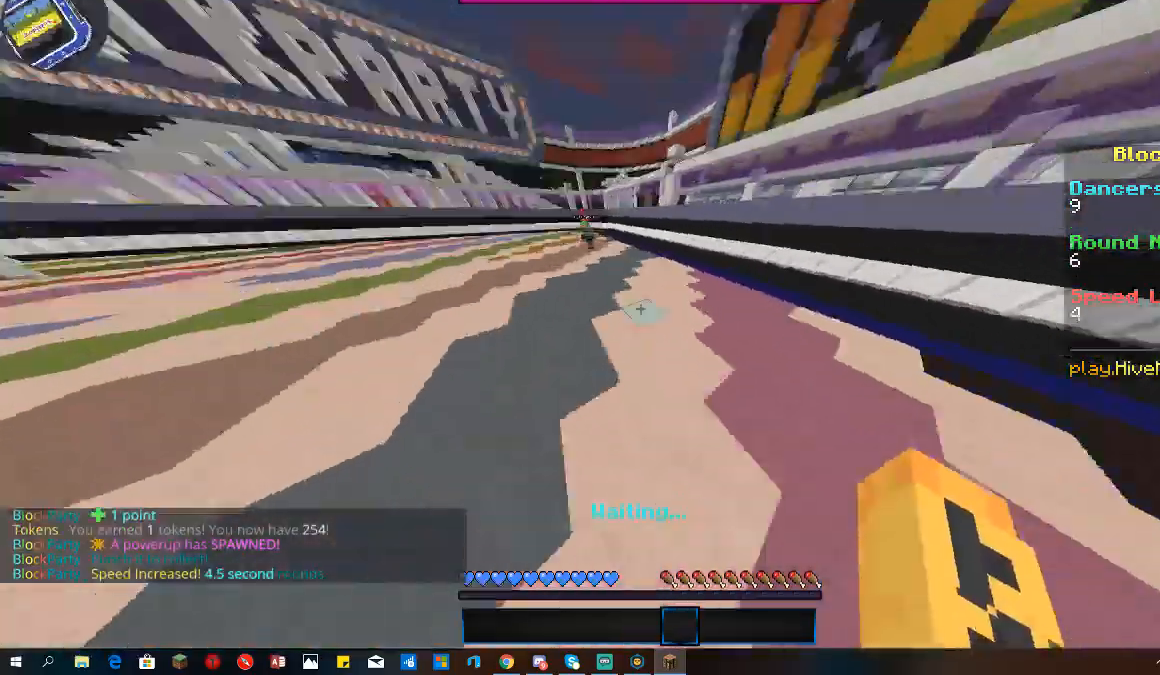
{"keys": ["w"], "mouse": [], "events": [[33, "w", "down"]]}
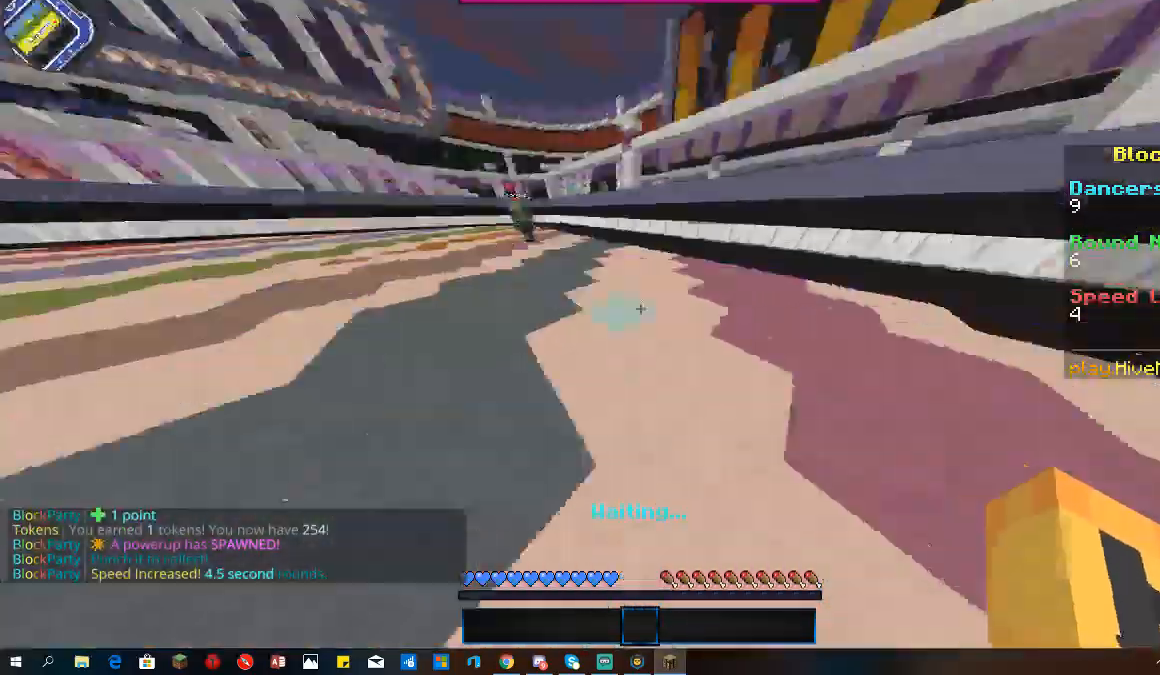
{"keys": ["a", "w"], "mouse": [], "events": [[467, "a", "down"]]}
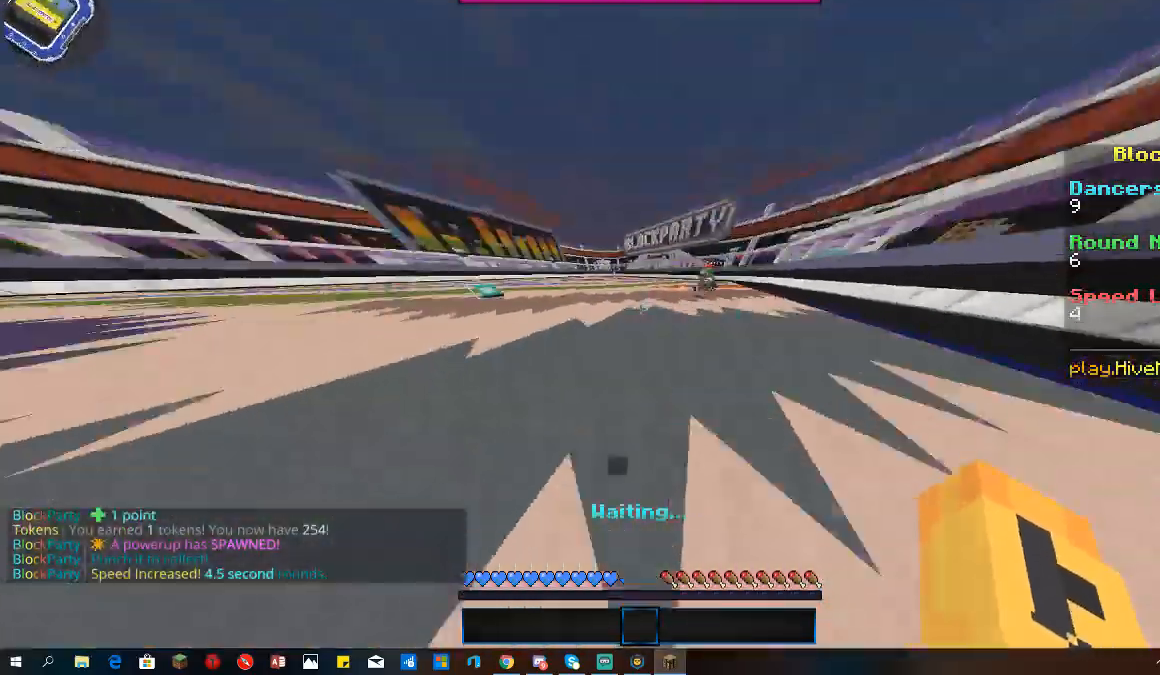
{"keys": ["a", "w"], "mouse": [], "events": []}
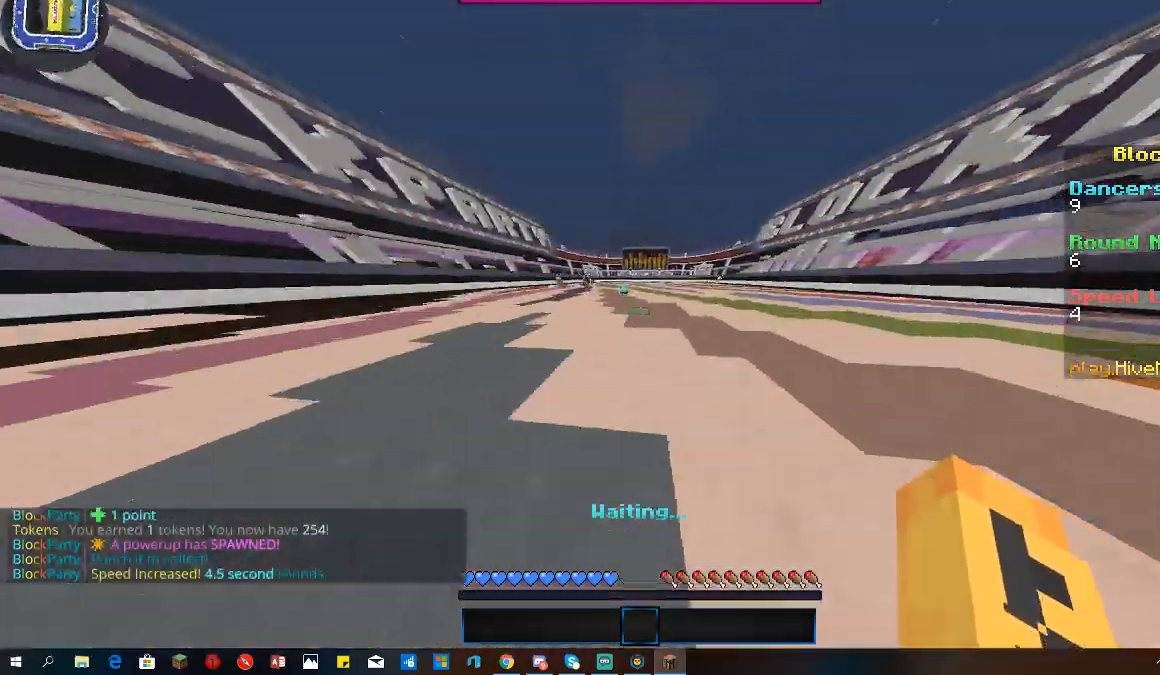
{"keys": ["w"], "mouse": ["right"], "events": [[133, "a", "up"], [467, "mouse_right", "down"]]}
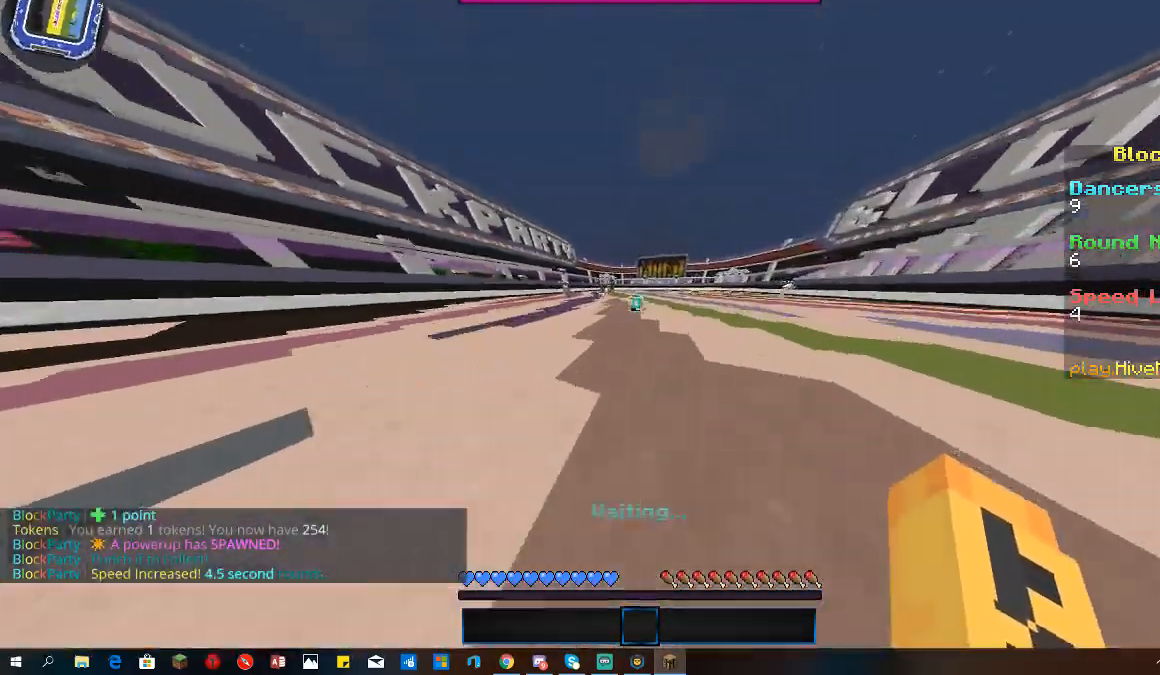
{"keys": ["s"], "mouse": ["right"], "events": [[233, "w", "up"], [333, "s", "down"]]}
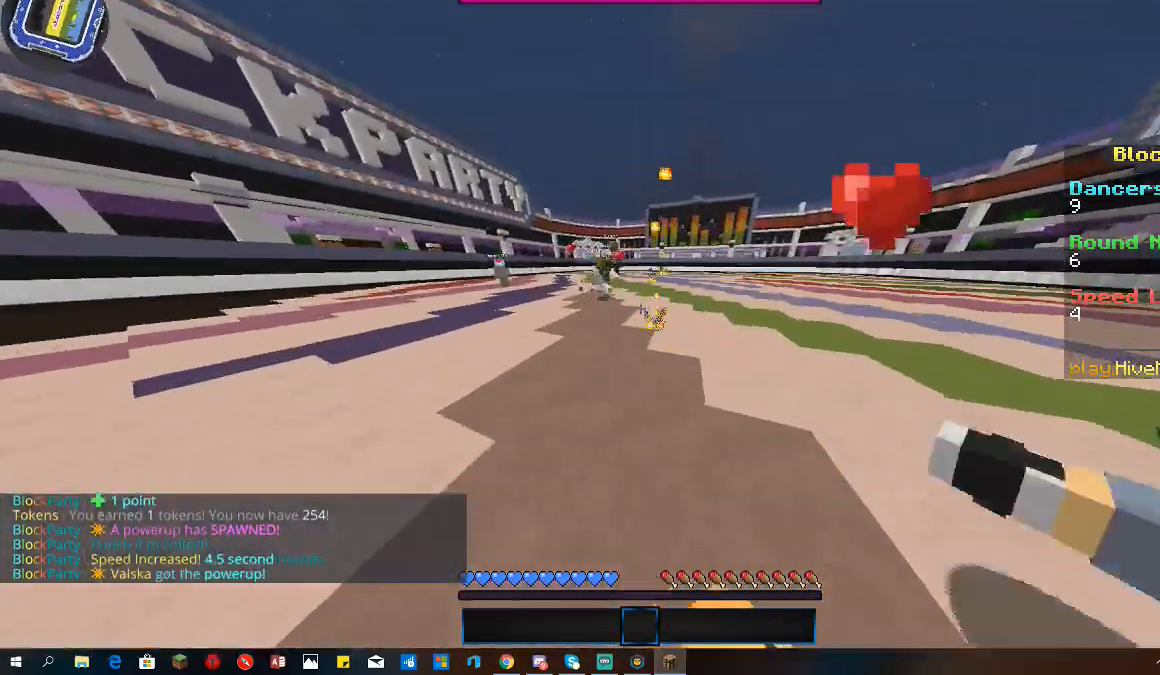
{"keys": ["a", "w"], "mouse": [], "events": [[33, "s", "up"], [167, "a", "down"], [167, "mouse_right", "up"], [267, "w", "down"]]}
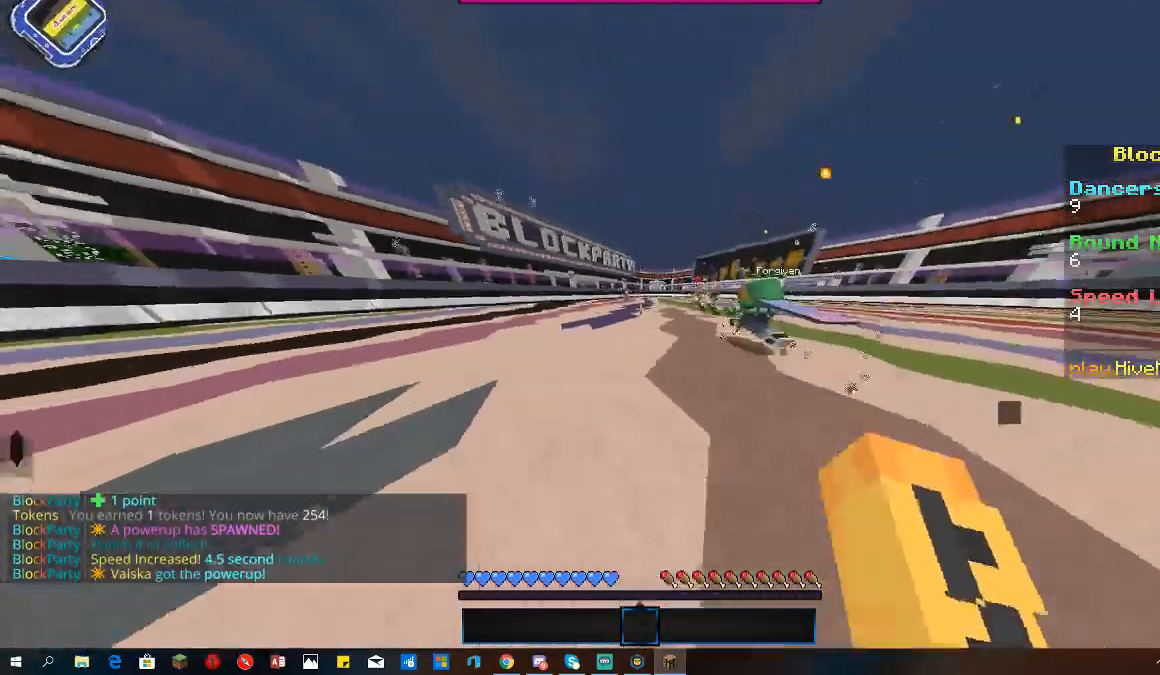
{"keys": ["a", "w"], "mouse": [], "events": []}
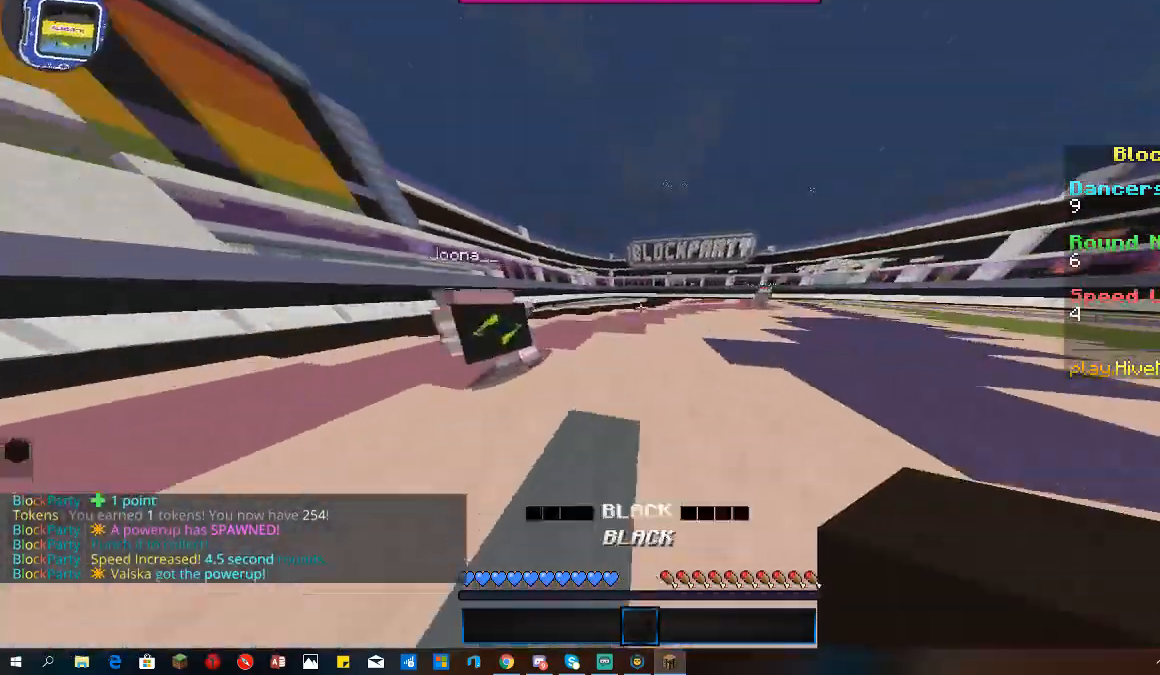
{"keys": ["d"], "mouse": [], "events": [[167, "a", "up"], [433, "d", "down"], [500, "w", "up"]]}
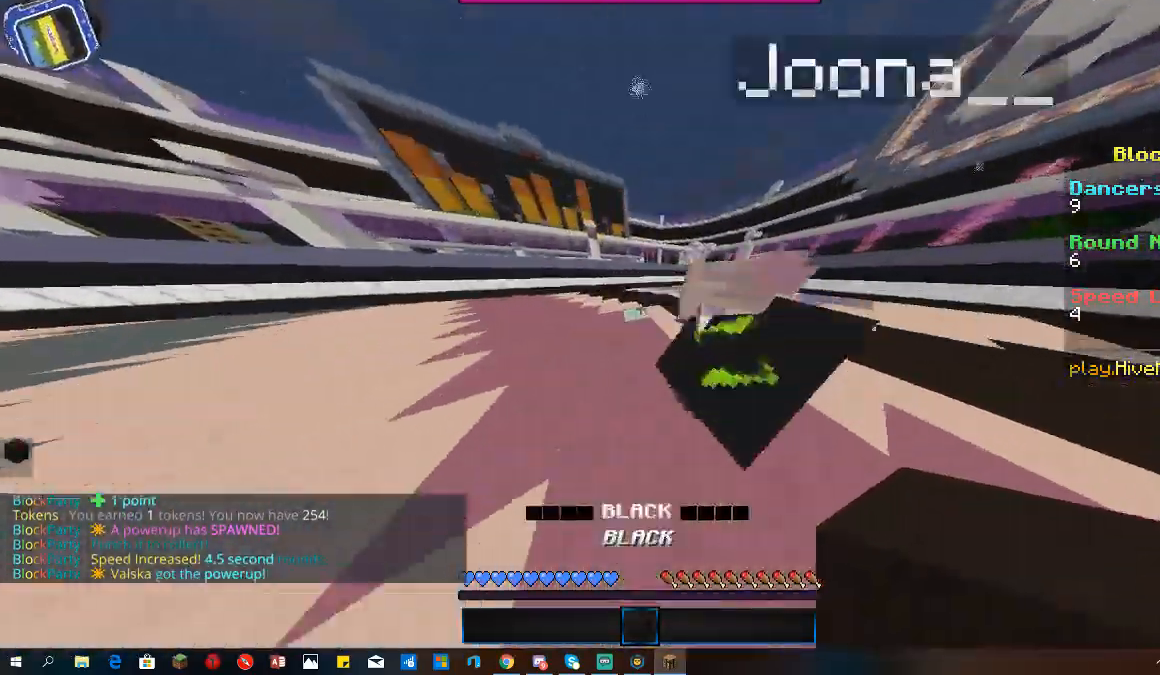
{"keys": ["d", "w"], "mouse": [], "events": [[233, "w", "down"]]}
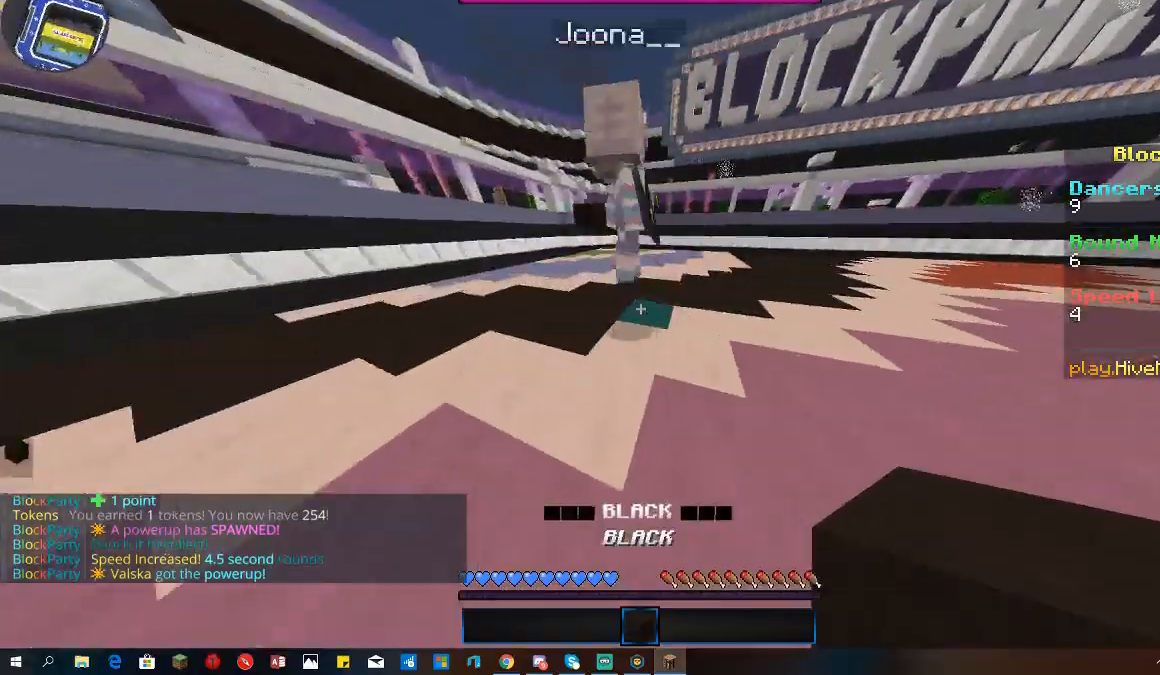
{"keys": ["a", "w"], "mouse": [], "events": [[33, "d", "up"], [167, "a", "down"]]}
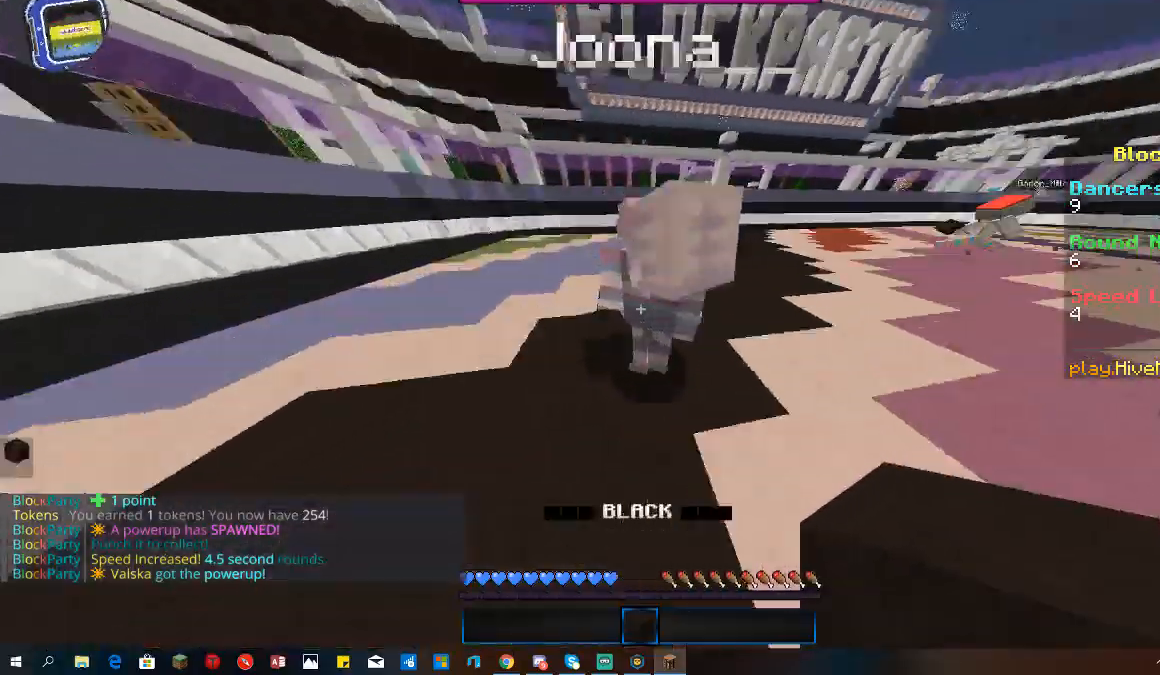
{"keys": [], "mouse": [], "events": [[233, "w", "up"], [267, "a", "up"]]}
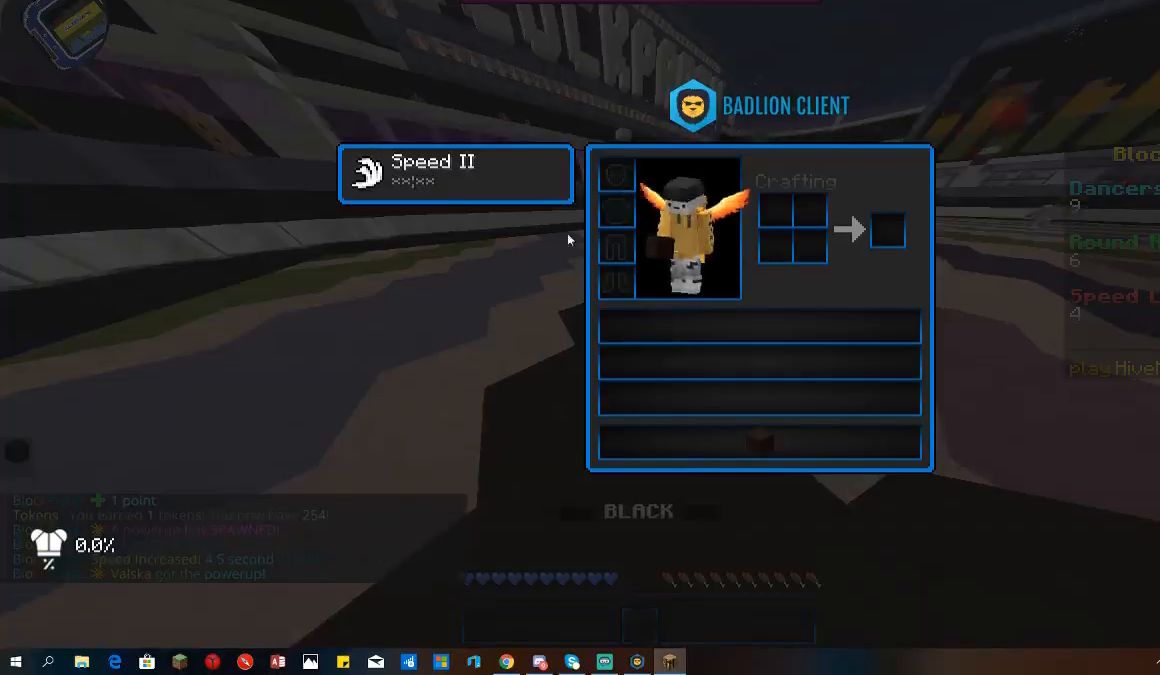
{"keys": [], "mouse": [], "events": []}
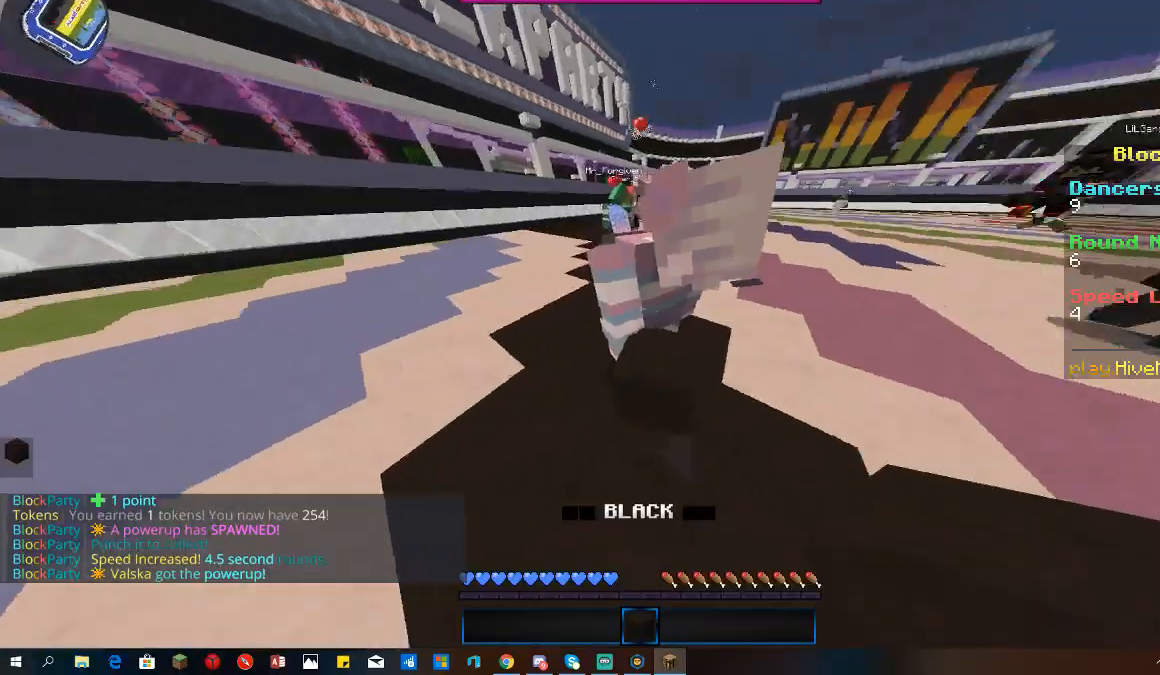
{"keys": [], "mouse": [], "events": []}
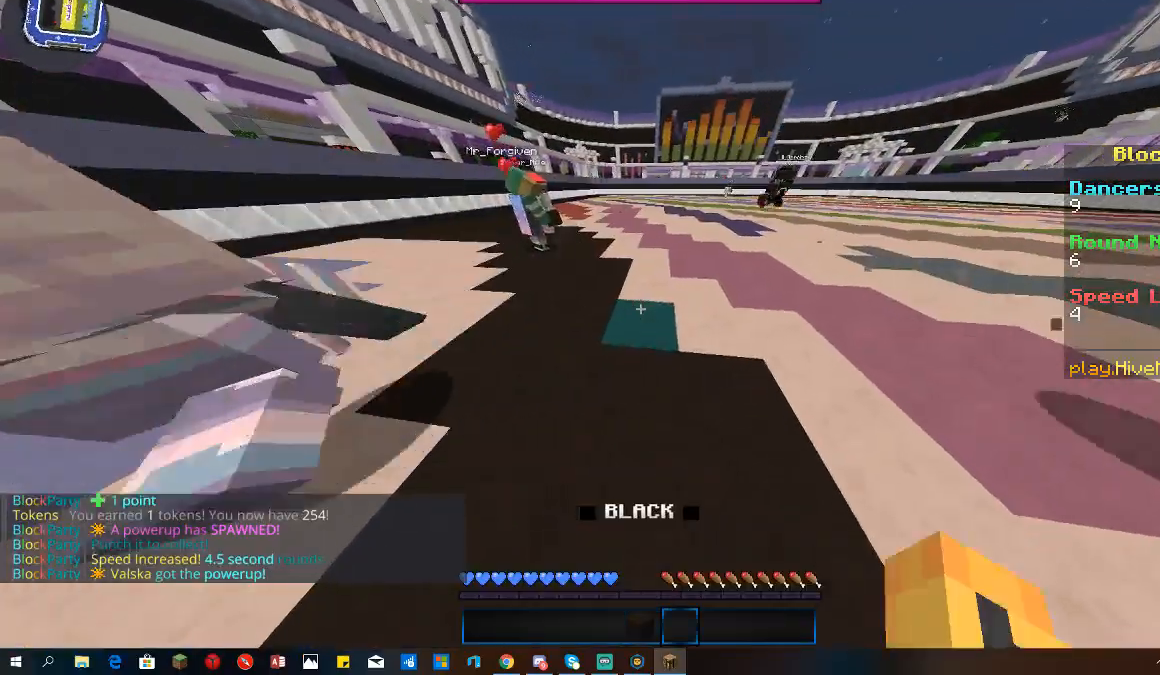
{"keys": [], "mouse": [], "events": []}
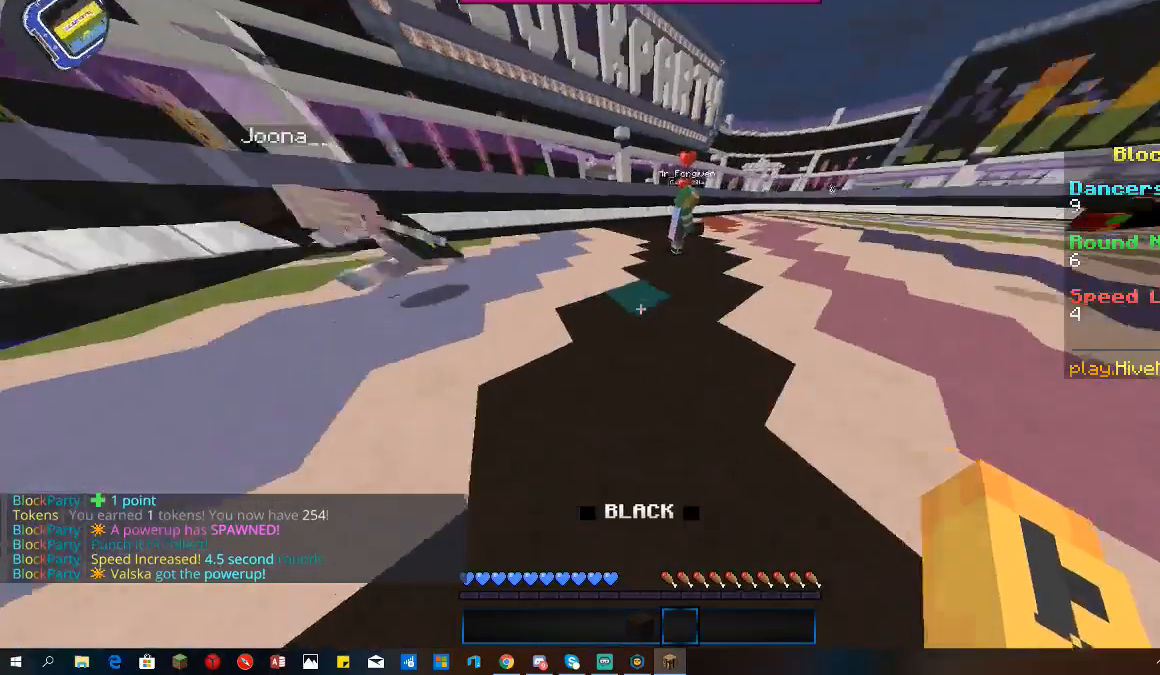
{"keys": [], "mouse": [], "events": [[33, "a", "down"], [333, "a", "up"]]}
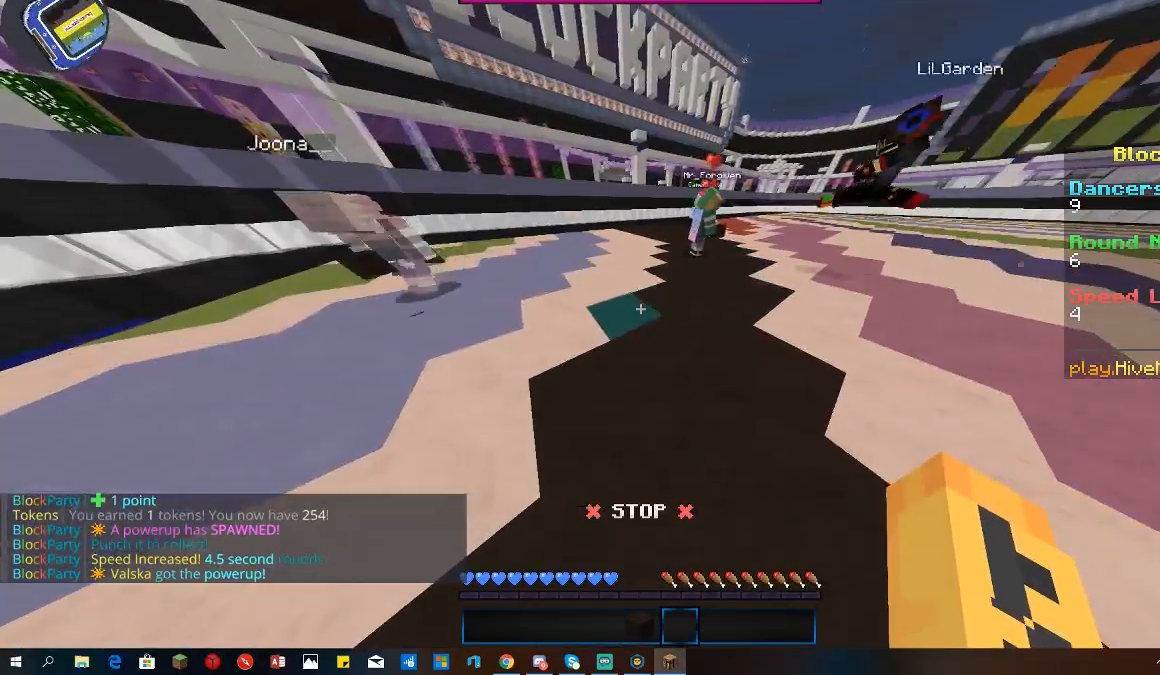
{"keys": [], "mouse": [], "events": []}
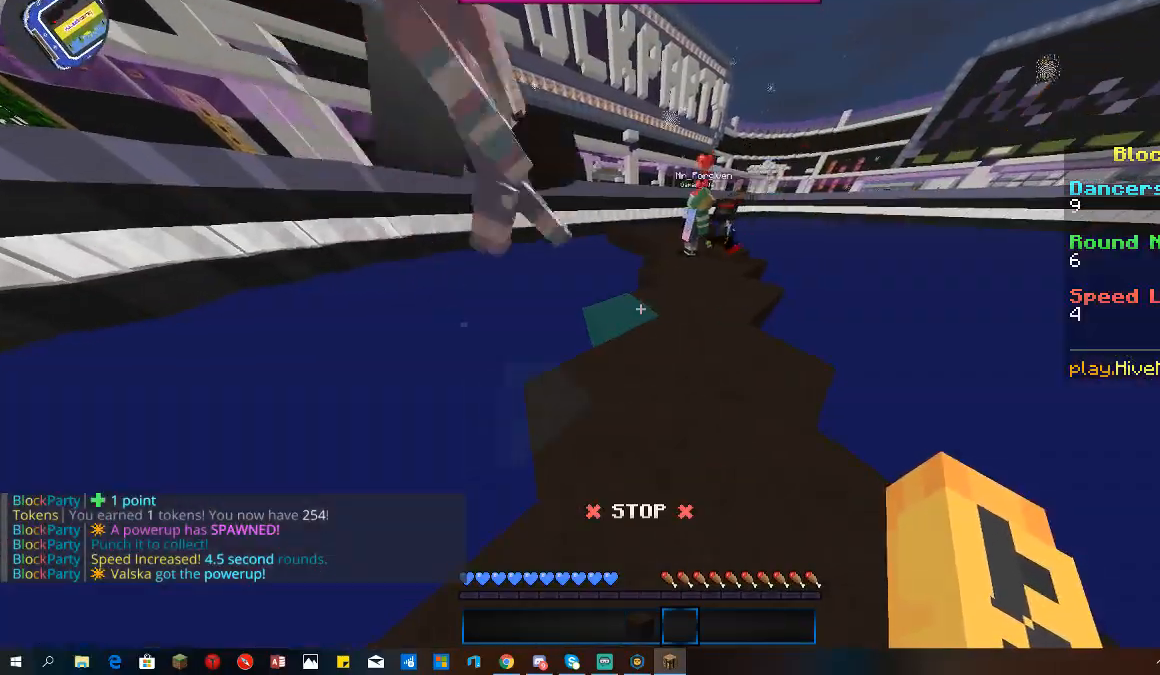
{"keys": [], "mouse": [], "events": []}
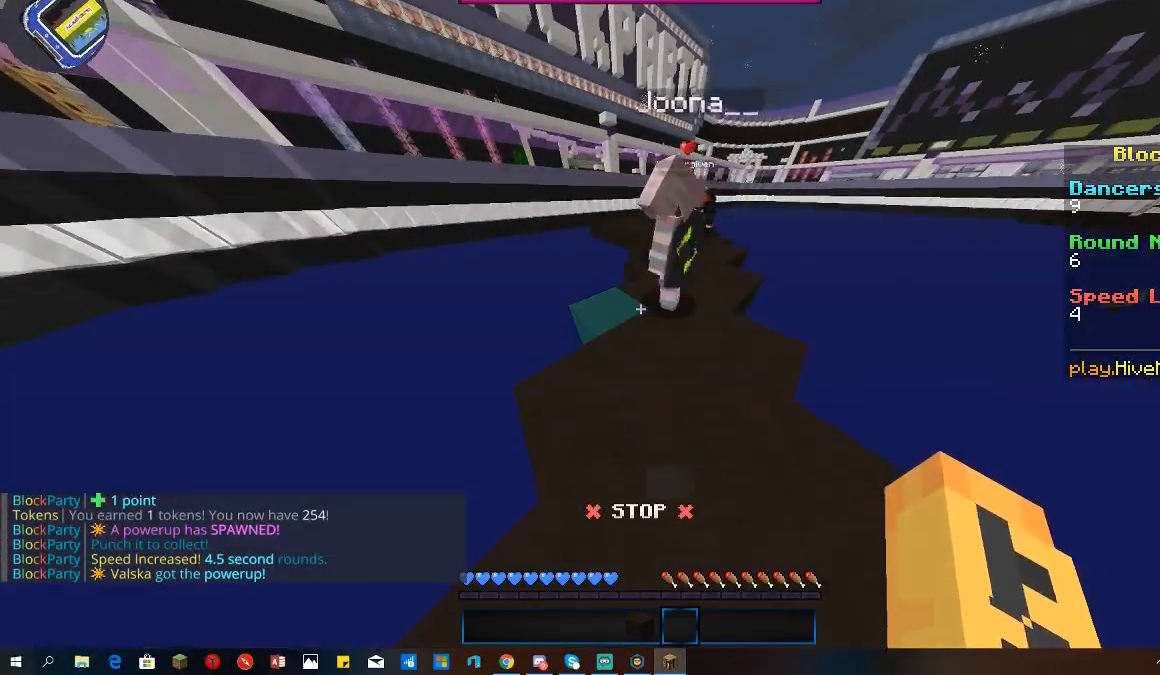
{"keys": [], "mouse": [], "events": []}
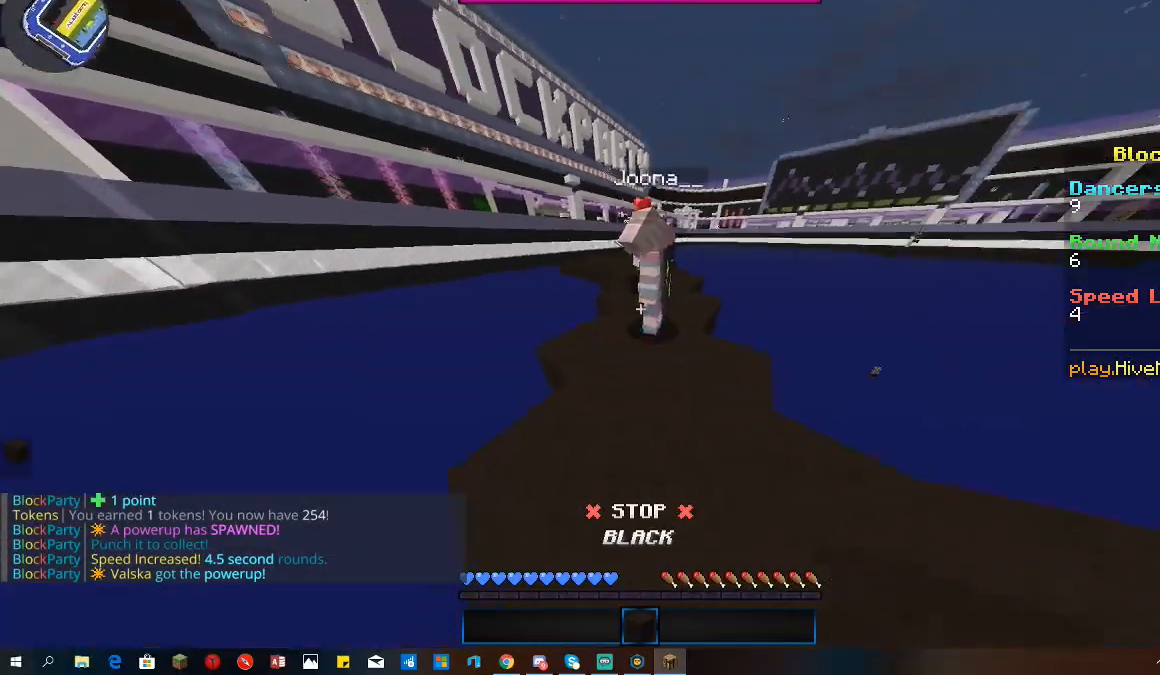
{"keys": [], "mouse": [], "events": []}
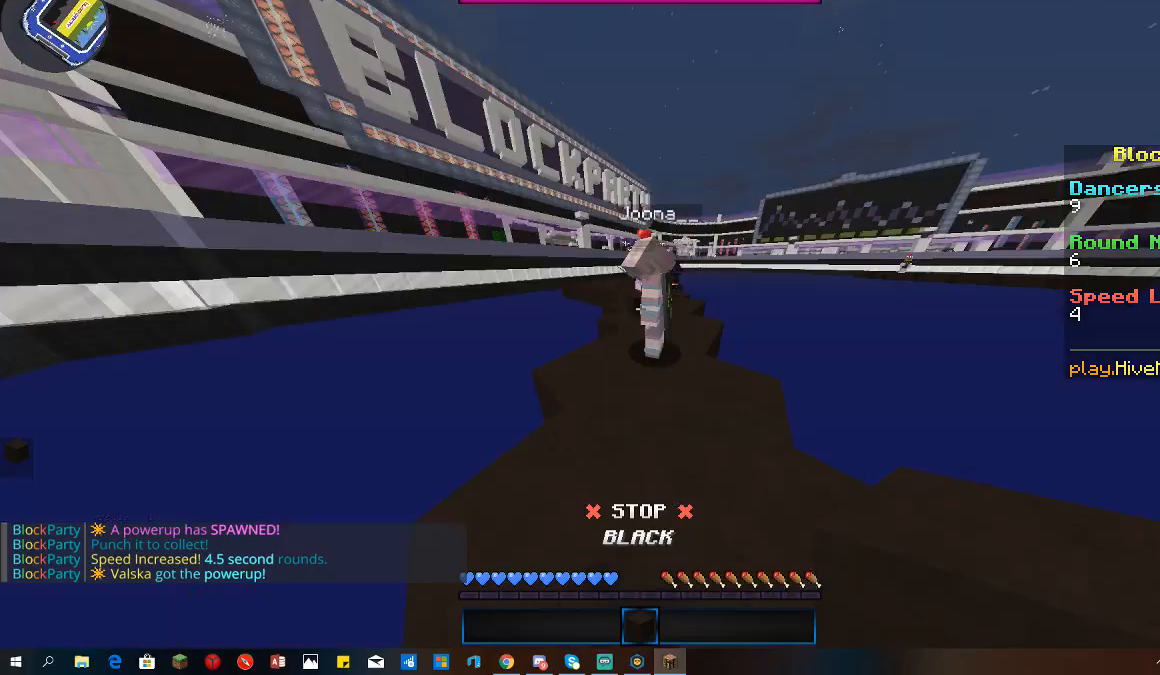
{"keys": [], "mouse": [], "events": []}
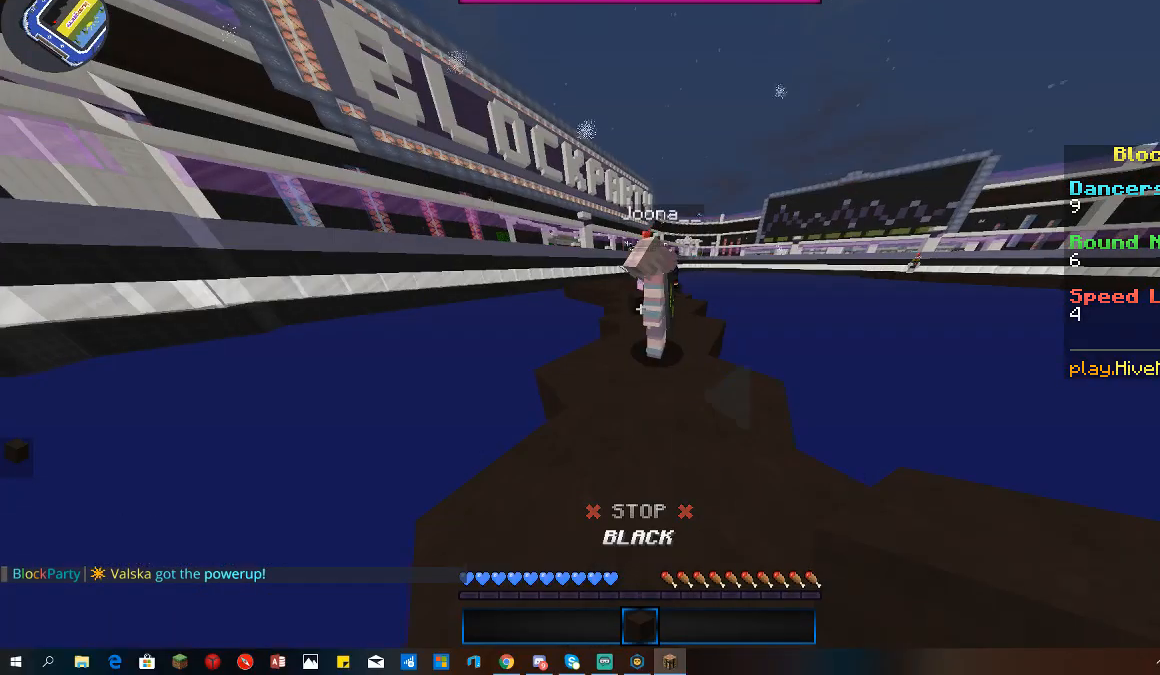
{"keys": [], "mouse": [], "events": []}
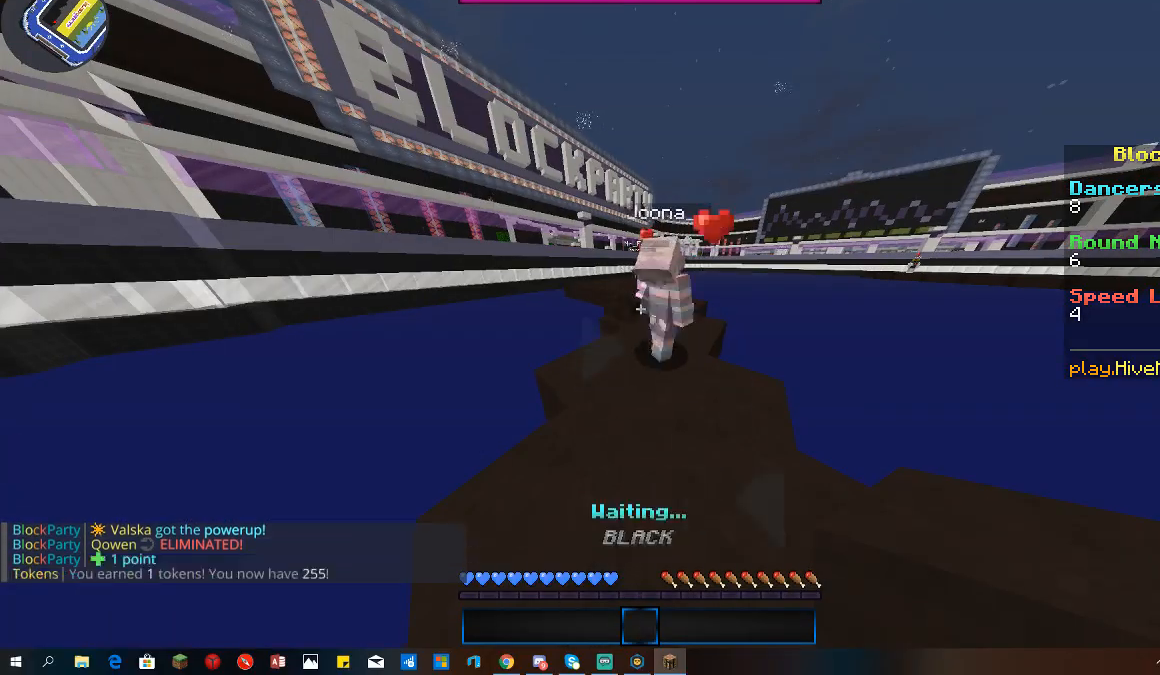
{"keys": [], "mouse": [], "events": []}
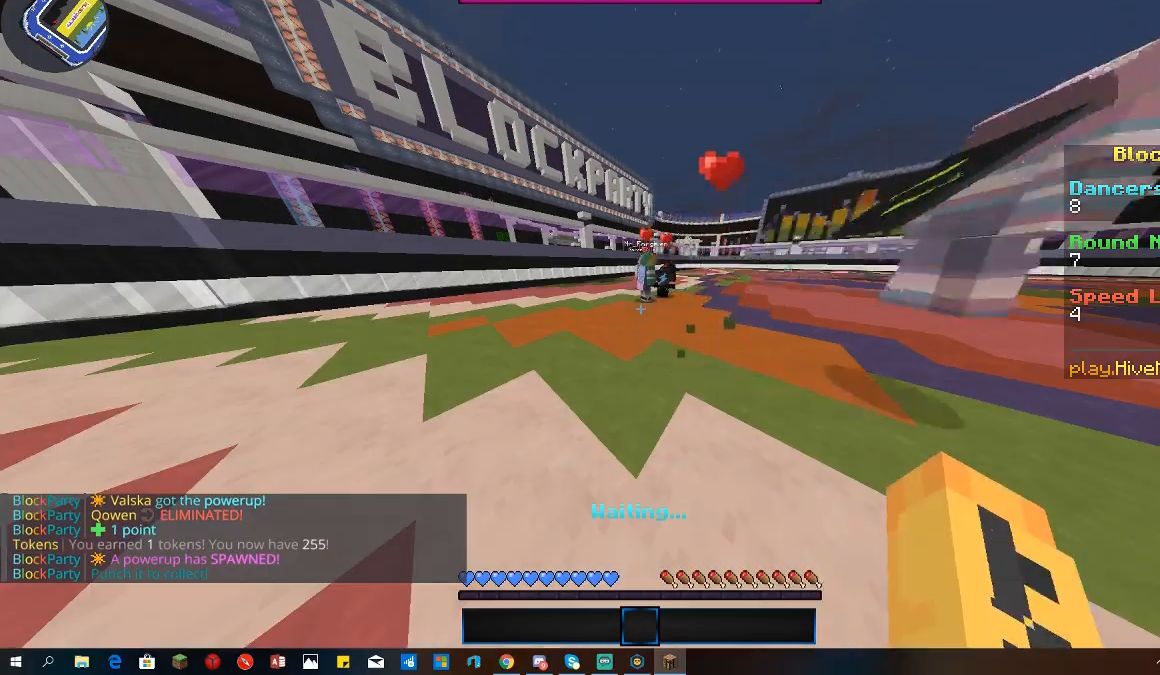
{"keys": ["w"], "mouse": [], "events": [[133, "w", "down"]]}
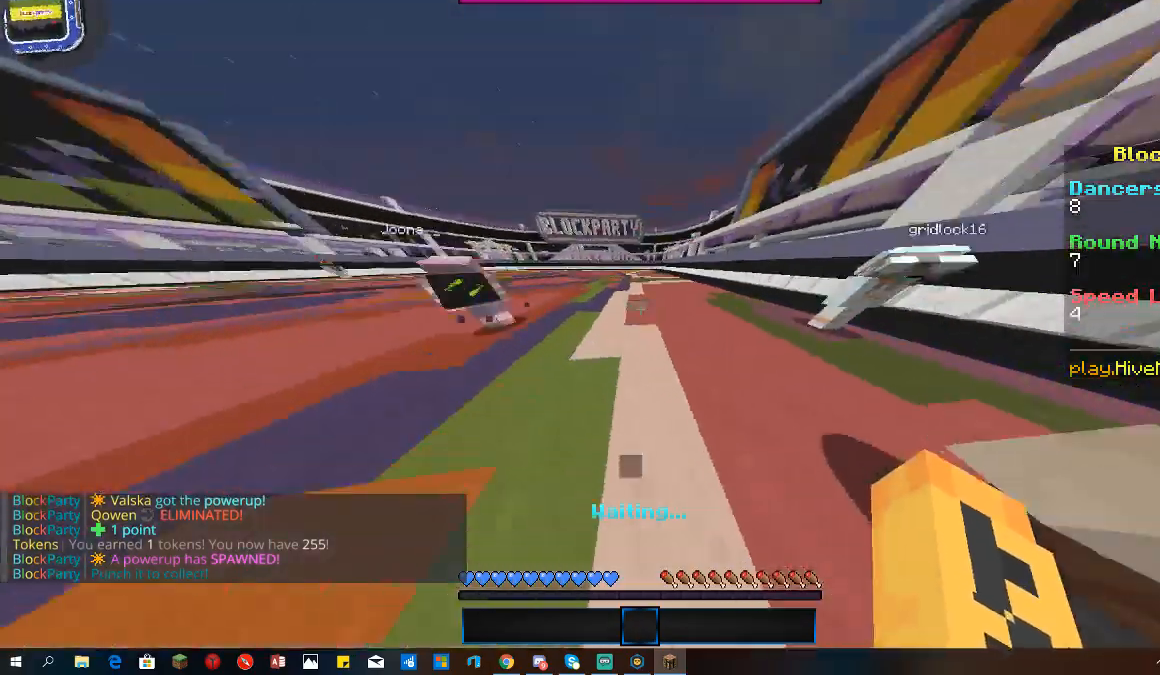
{"keys": ["a", "space", "w"], "mouse": [], "events": [[167, "space", "down"], [333, "a", "down"]]}
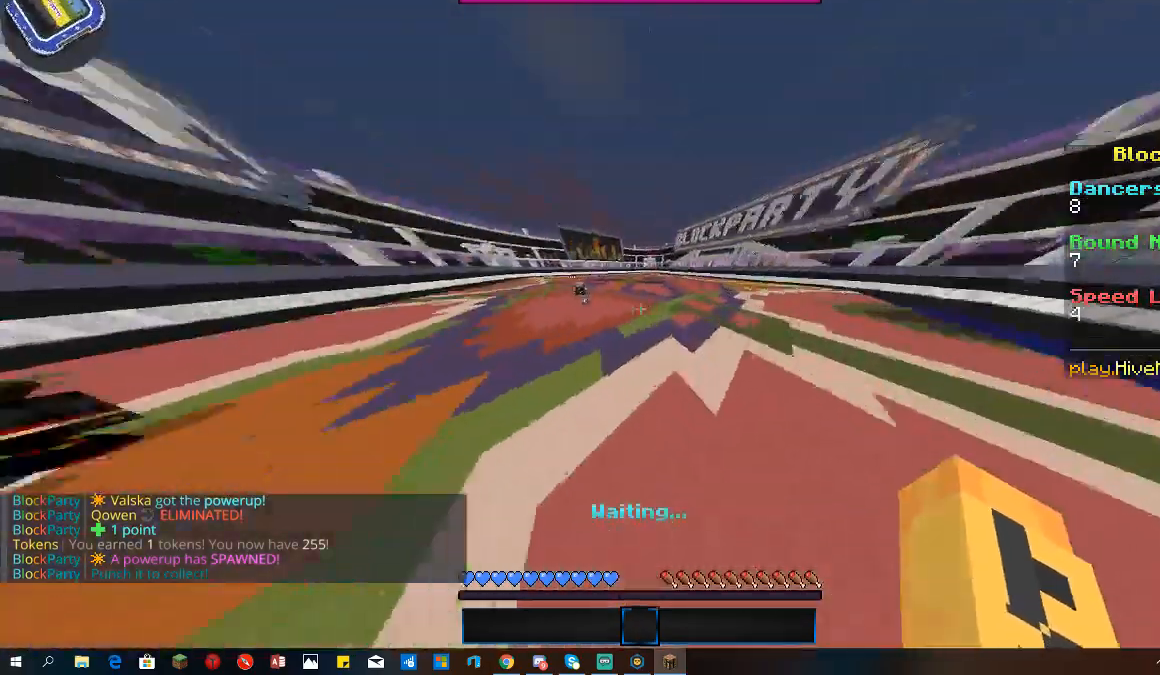
{"keys": ["space", "w"], "mouse": [], "events": [[367, "a", "up"]]}